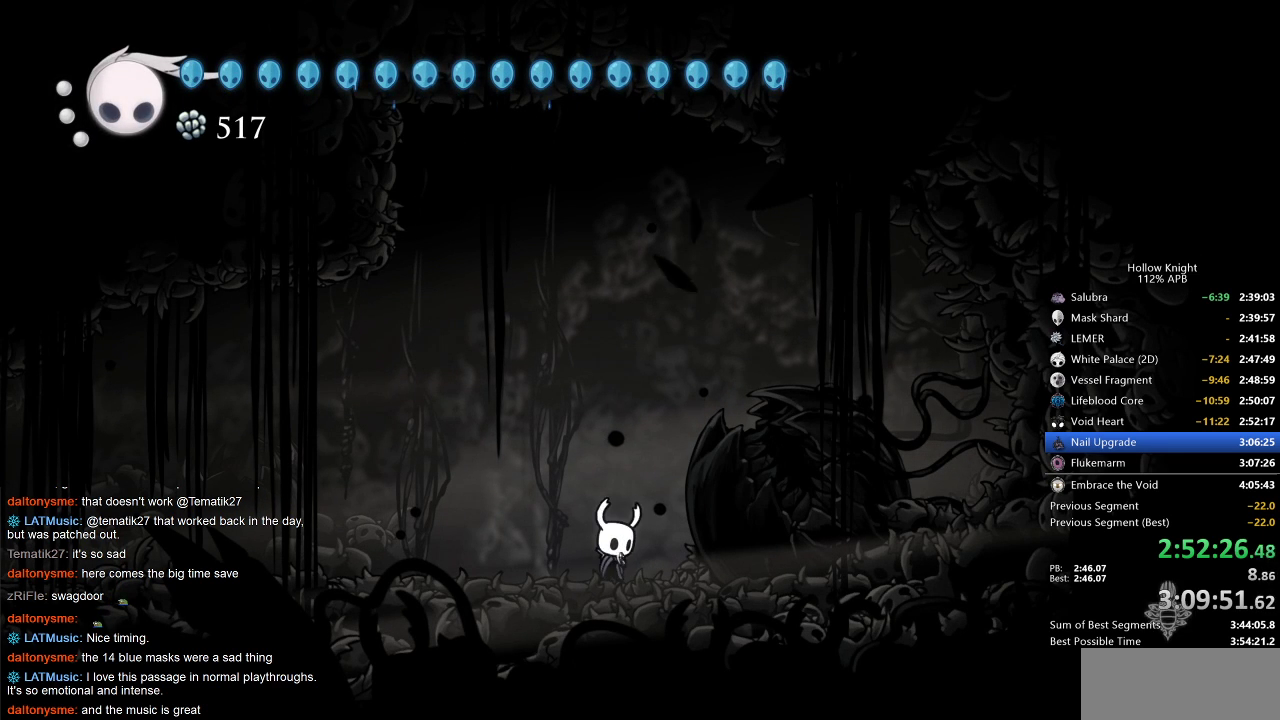
Gameplay with keyboard; each line is a JSON object with the keys held at the frame after it. "events" lists presses ("down") and releases ("up") of "cdash", "dash", "dnail", "down", "heal", "inv", "jump", "left", "nail", "right", "spell" and "up" between this image and that frame as [ms after this image, input, new state], when the widget could be followed in between. No other keys are recorded. Mouse input is not recorded. Key names are as the overlay labels them; some are game actions (e.g. jump) rather than physical keys.
{"keys": ["dnail", "up"], "events": [[33, "up", "down"]]}
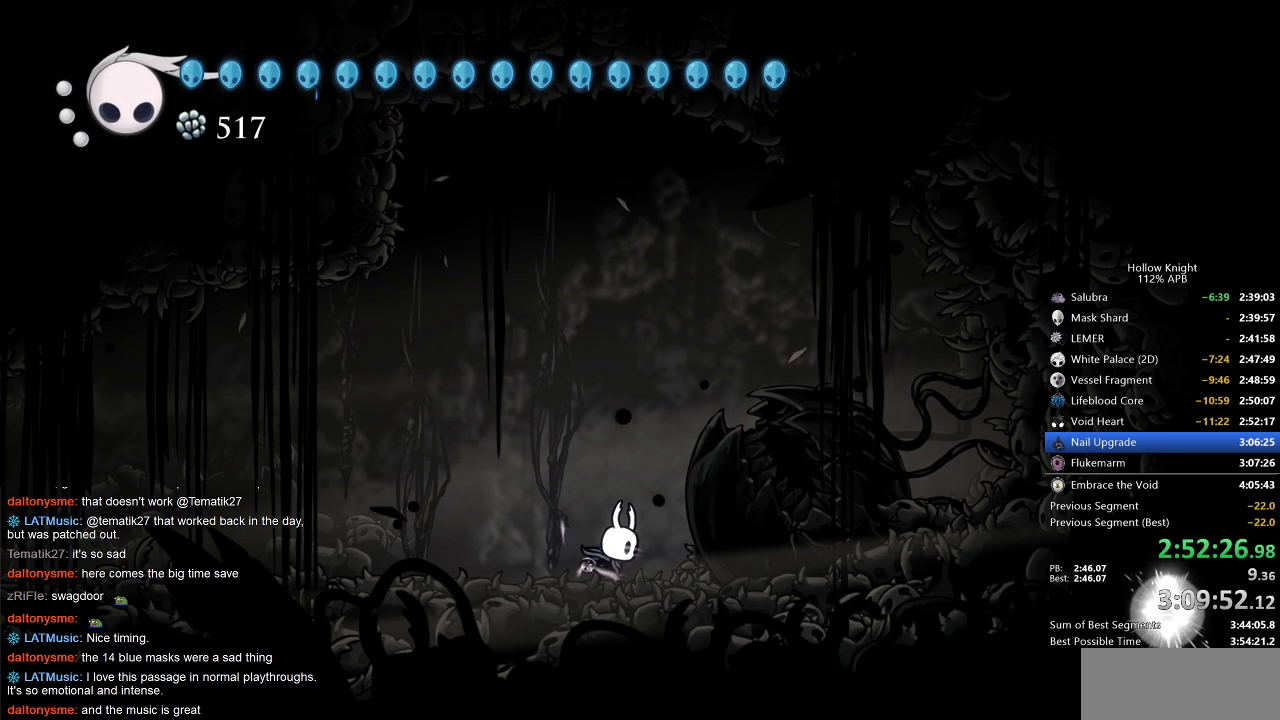
{"keys": ["dnail", "up"], "events": []}
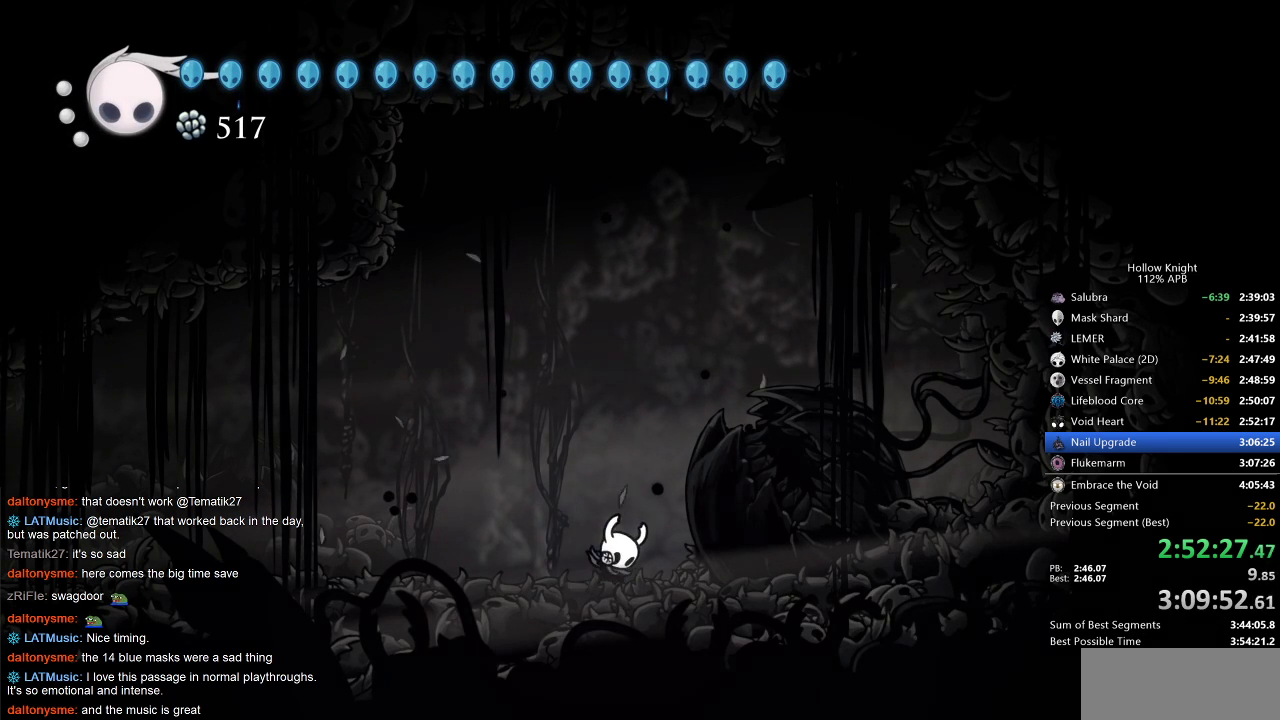
{"keys": ["dnail", "up"], "events": []}
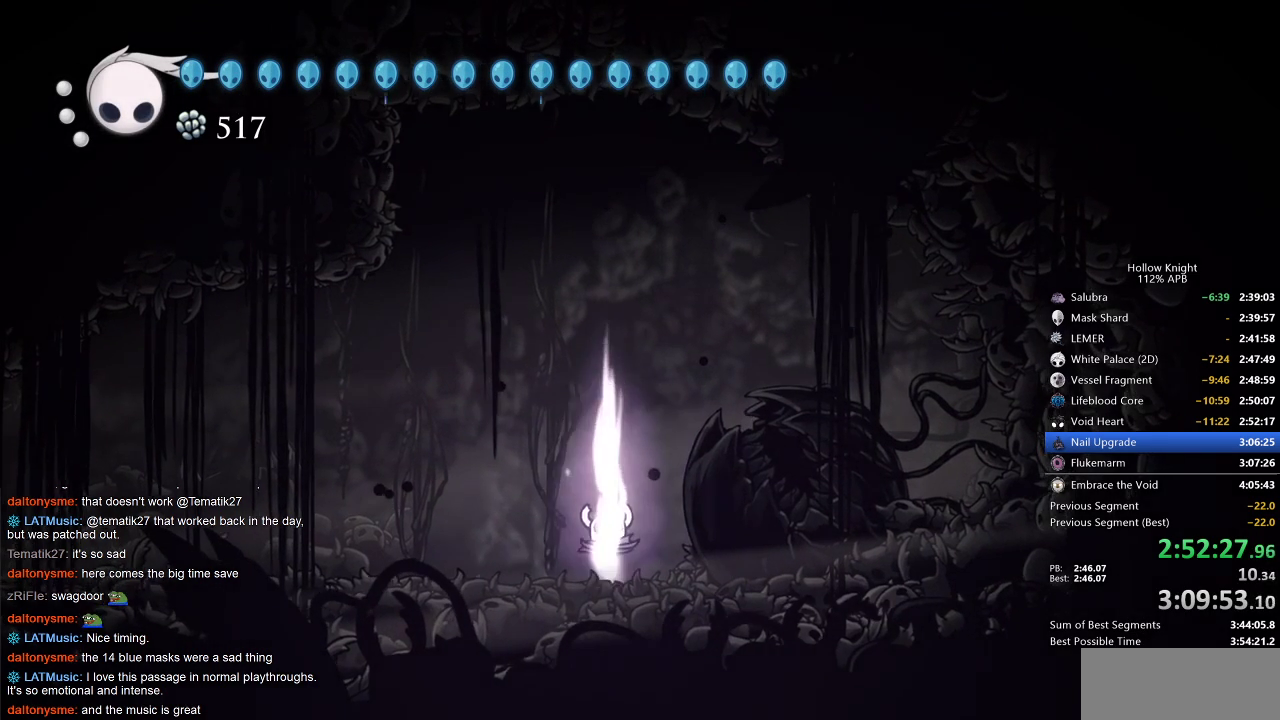
{"keys": ["dnail", "up"], "events": []}
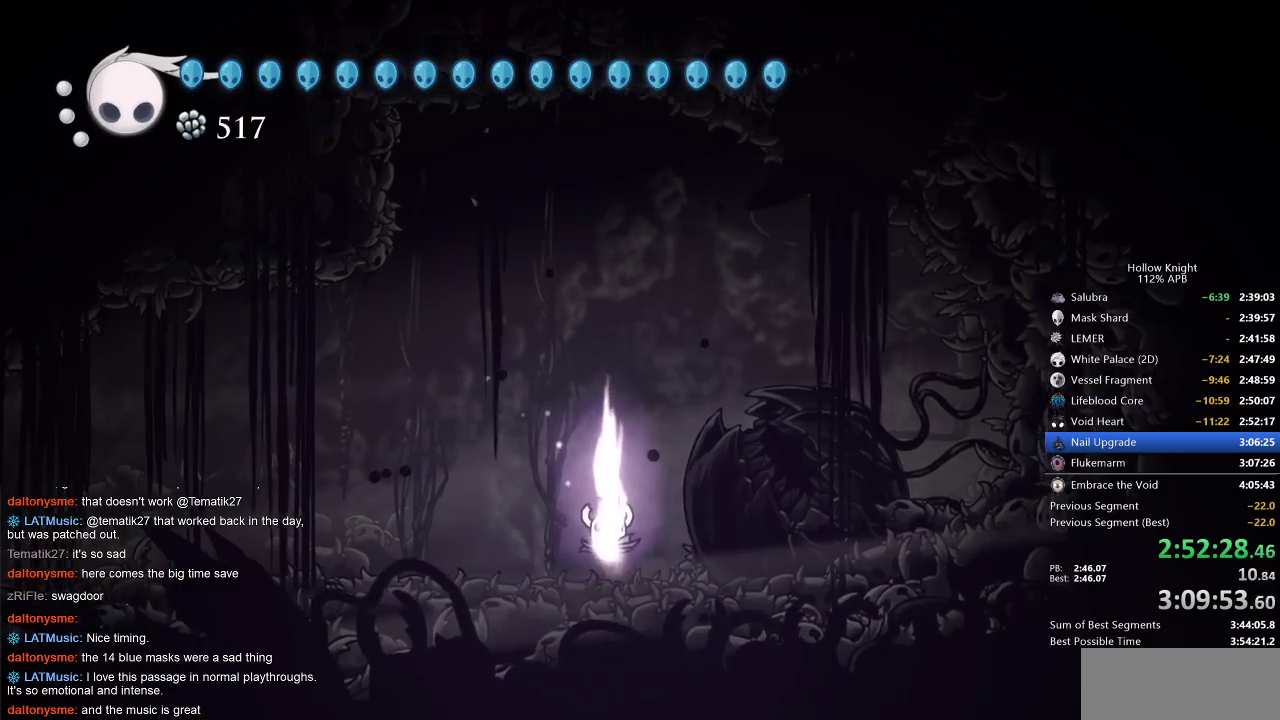
{"keys": ["dnail", "up"], "events": []}
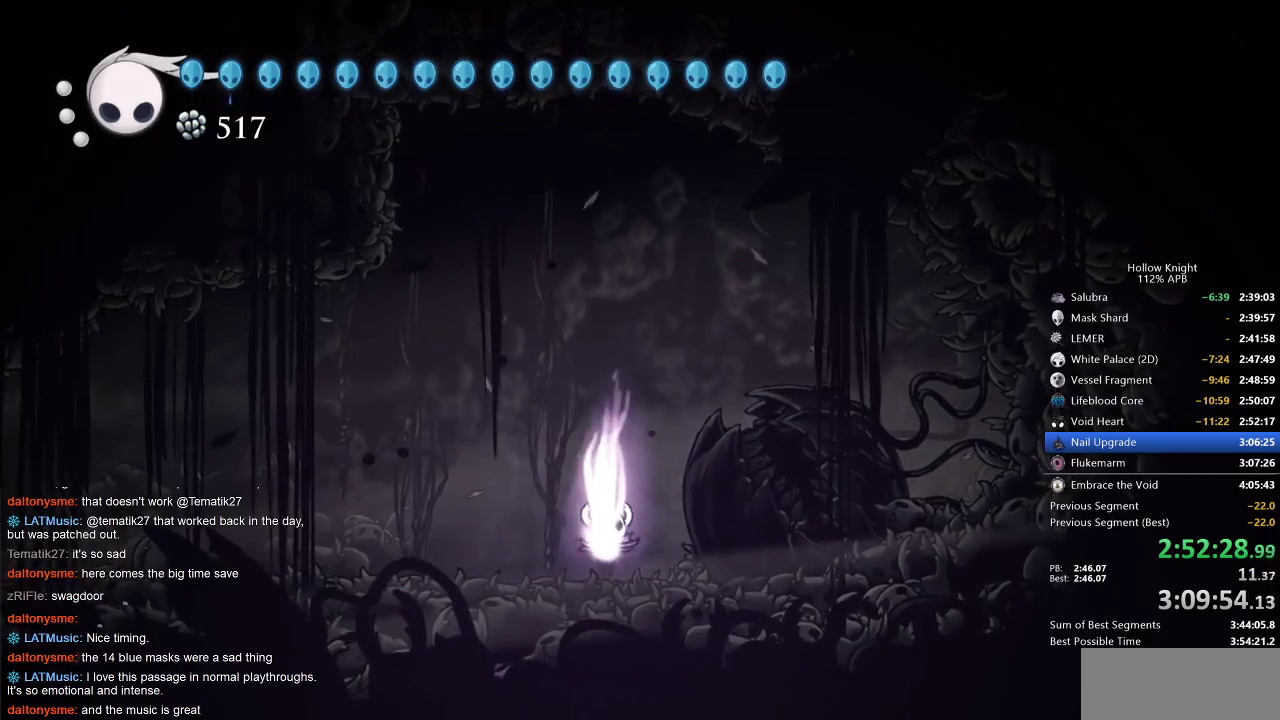
{"keys": ["dnail", "up"], "events": []}
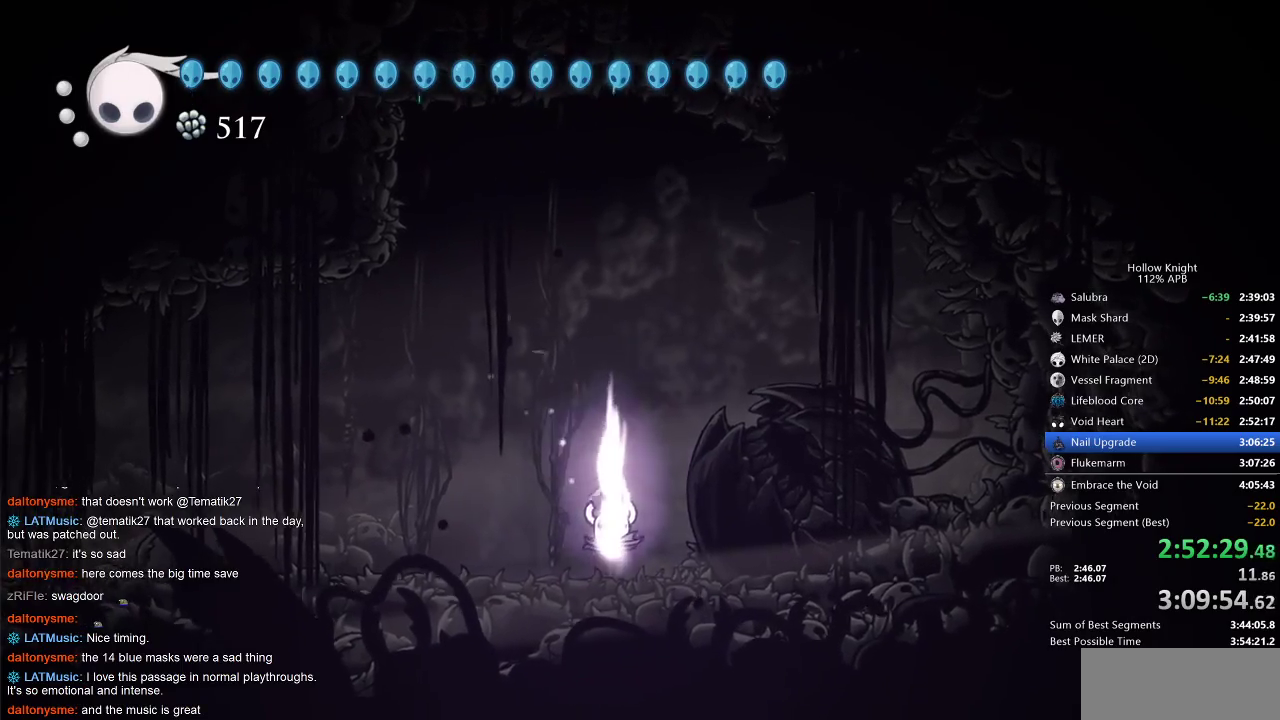
{"keys": ["dnail", "up"], "events": []}
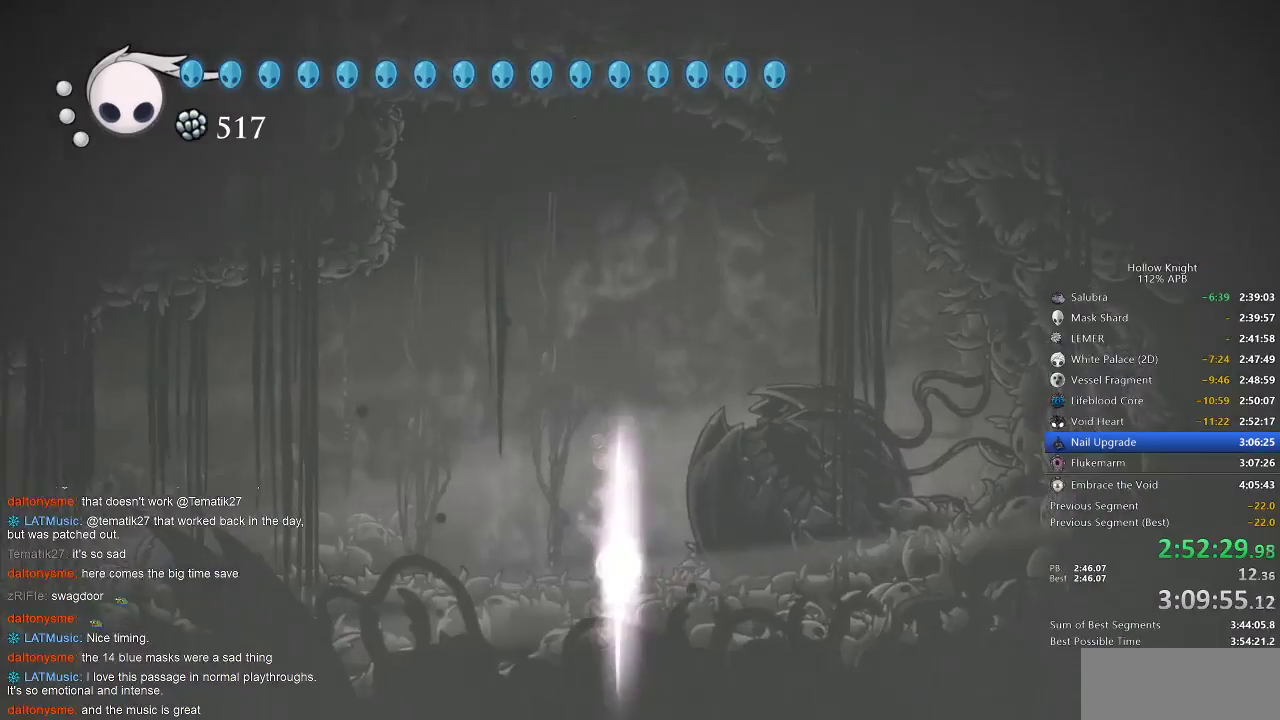
{"keys": ["dnail", "up"], "events": []}
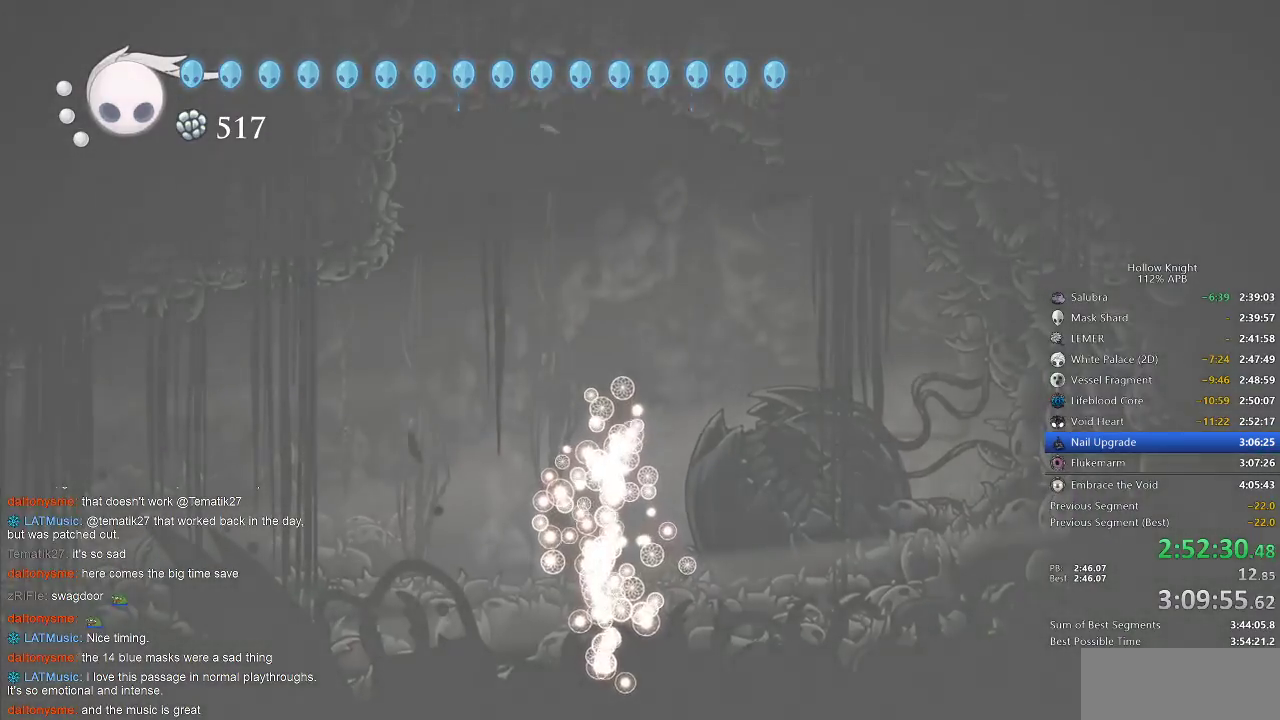
{"keys": ["dnail", "up"], "events": []}
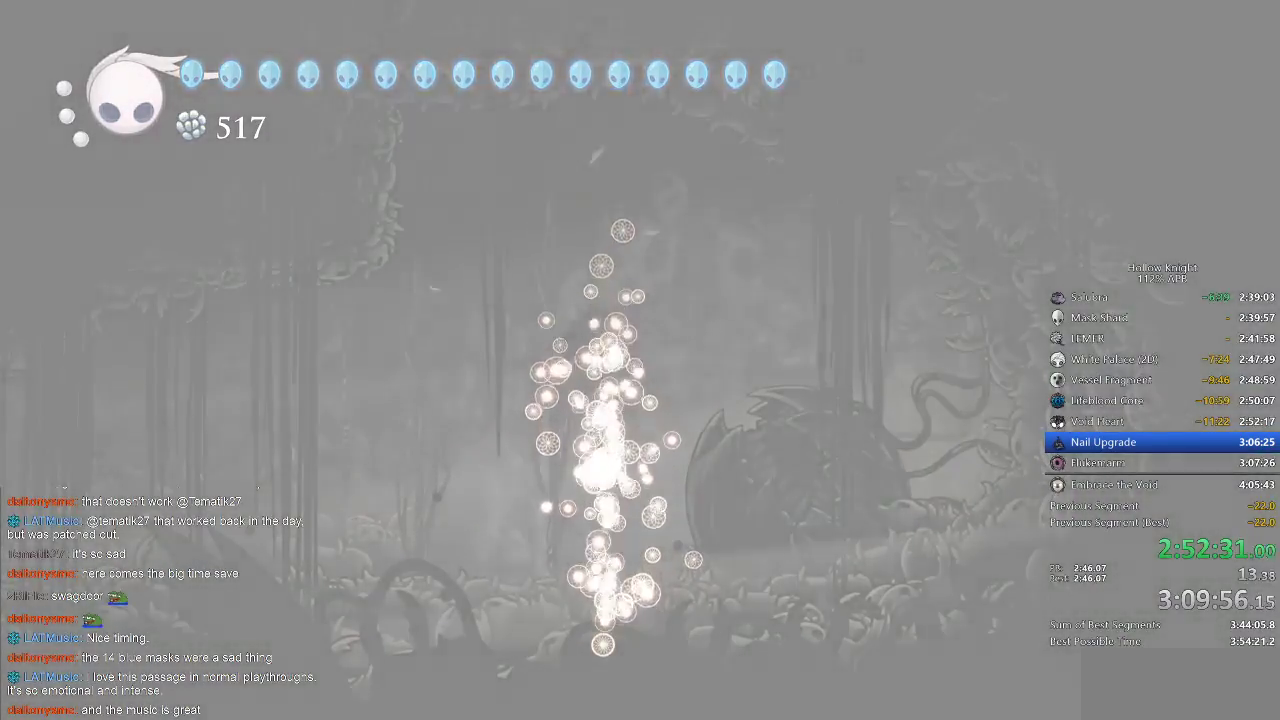
{"keys": ["dnail", "up"], "events": []}
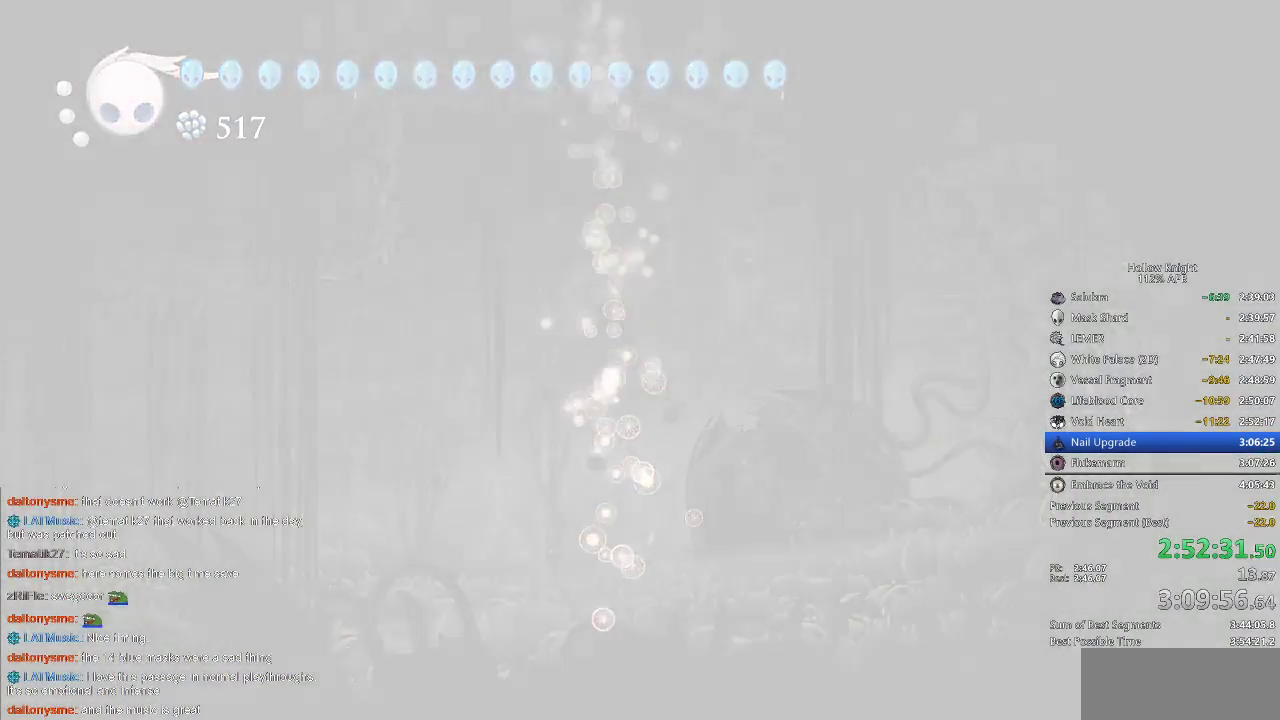
{"keys": ["dnail", "up"], "events": []}
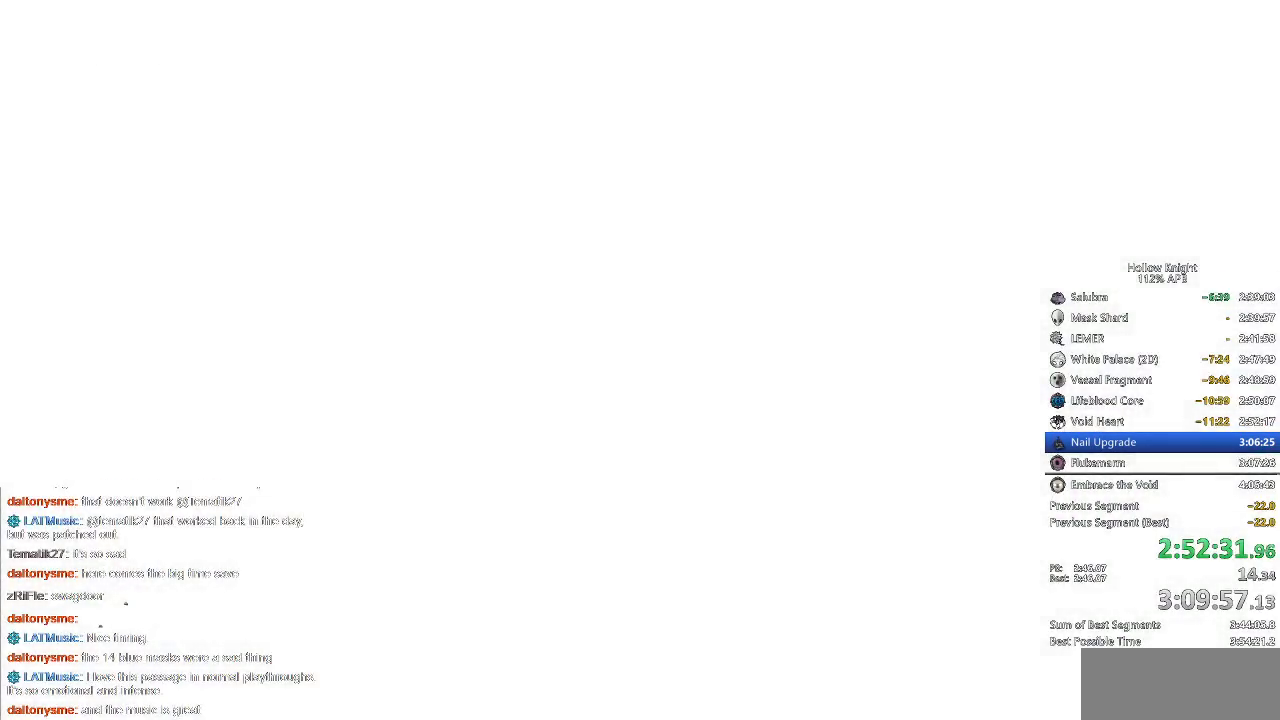
{"keys": [], "events": [[417, "dnail", "up"], [483, "up", "up"]]}
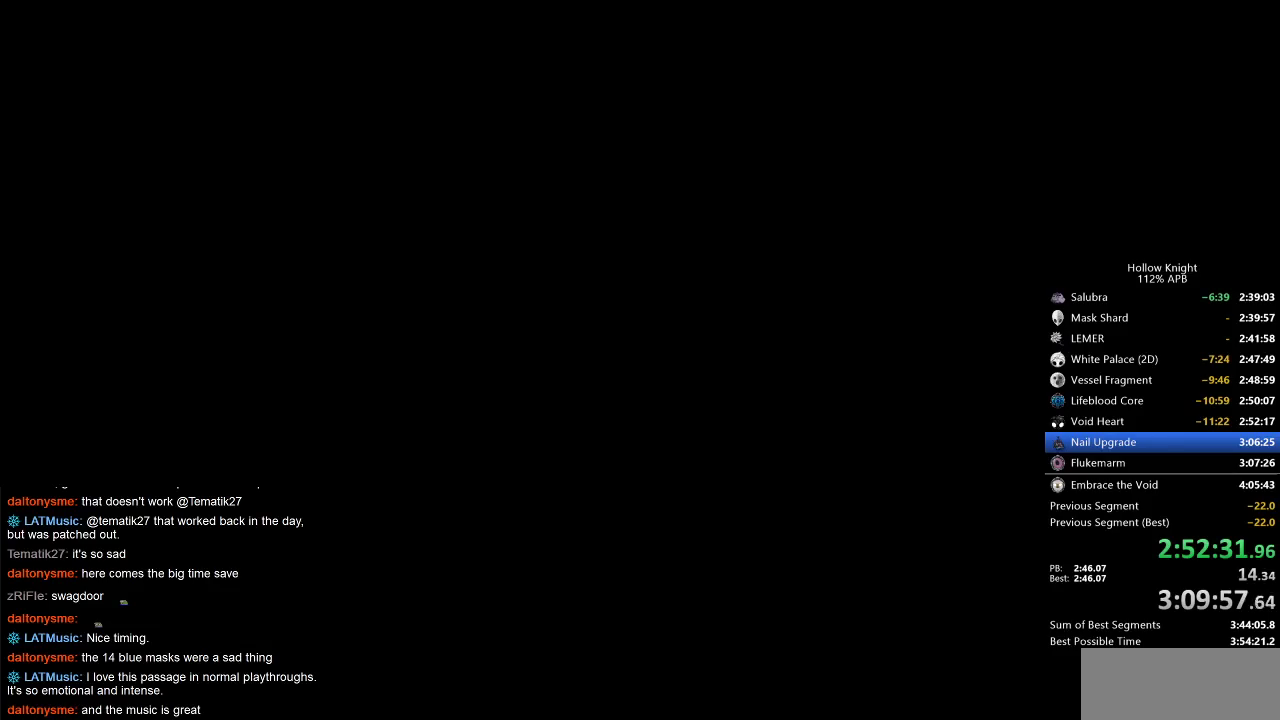
{"keys": [], "events": []}
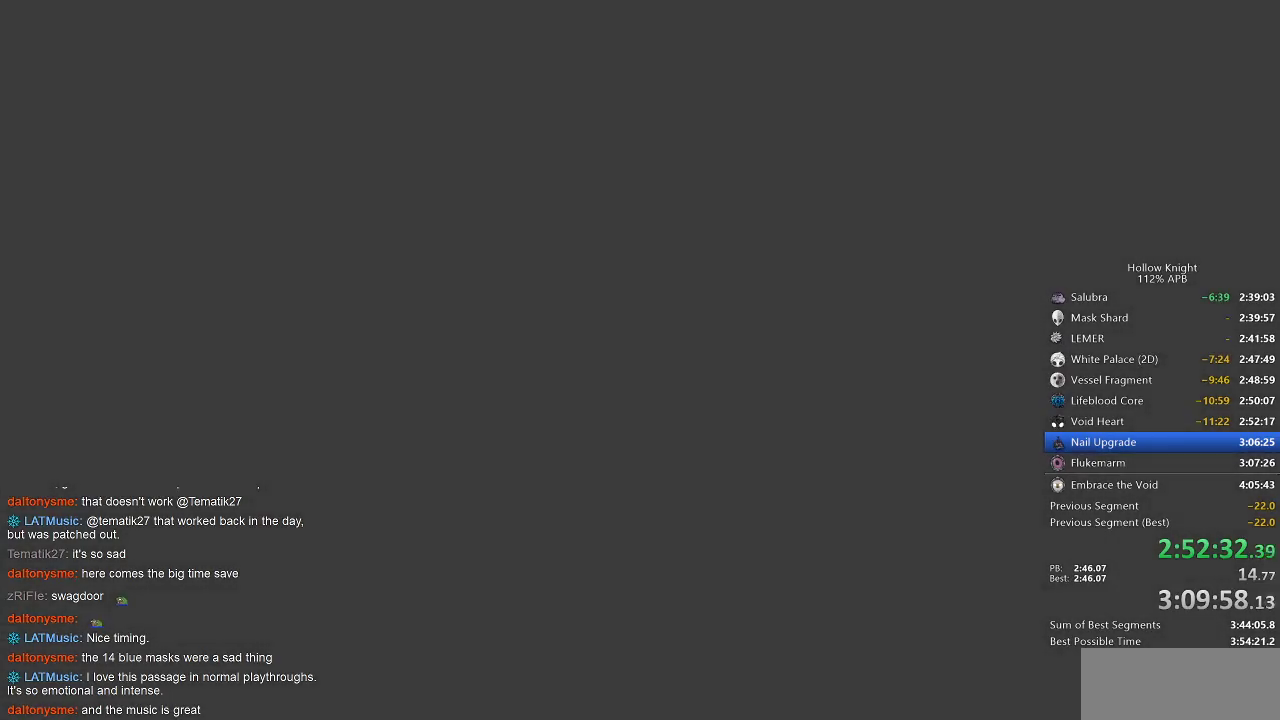
{"keys": [], "events": [[33, "left", "down"], [100, "down", "down"], [133, "right", "down"], [183, "down", "up"], [183, "left", "up"], [267, "left", "down"], [267, "right", "up"], [333, "down", "down"], [400, "left", "up"], [400, "right", "down"], [467, "down", "up"], [500, "right", "up"]]}
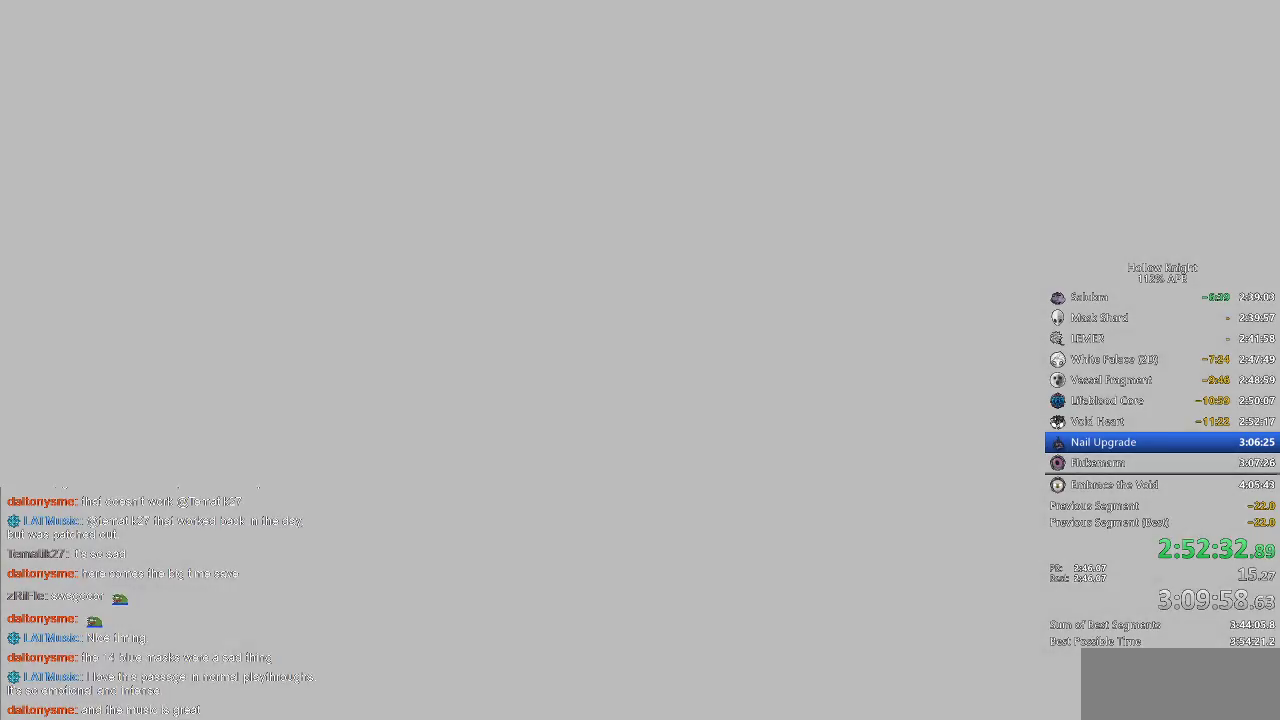
{"keys": [], "events": [[50, "left", "down"], [117, "down", "down"], [150, "right", "down"], [183, "down", "up"], [183, "left", "up"], [283, "right", "up"], [350, "left", "down"], [383, "left", "up"]]}
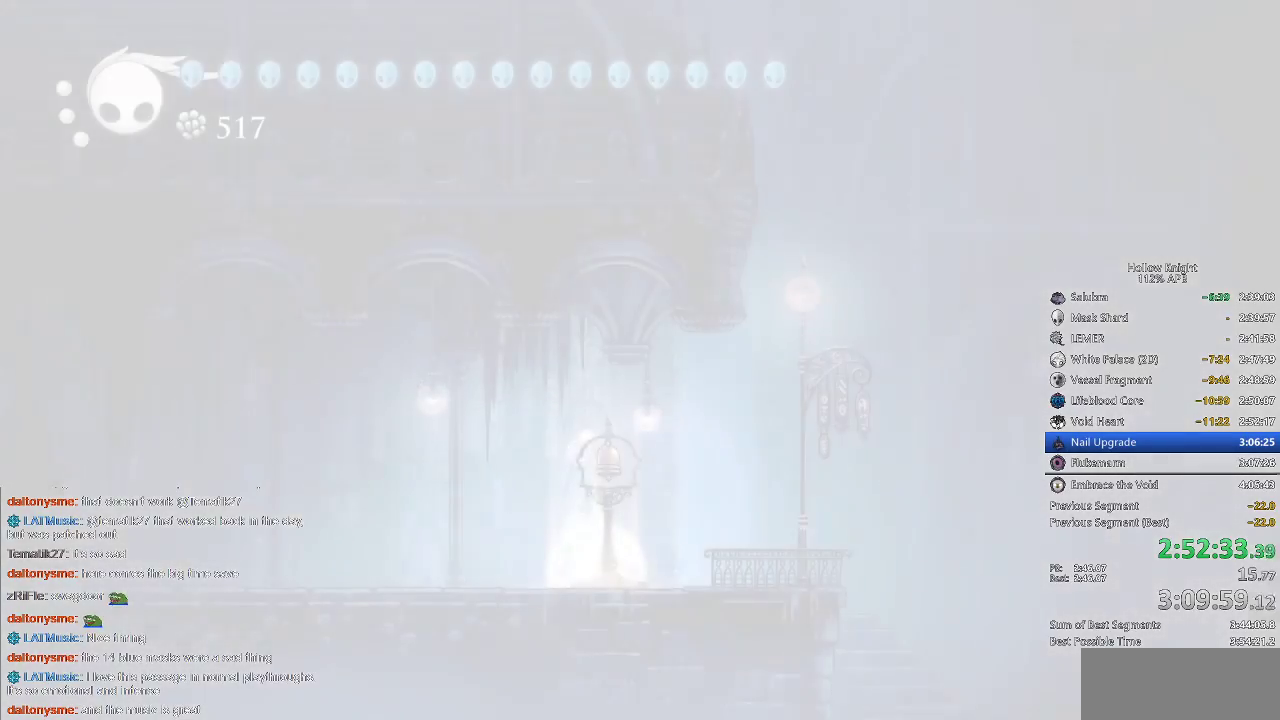
{"keys": ["left"], "events": [[33, "left", "down"], [117, "left", "up"], [217, "left", "down"], [333, "left", "up"], [500, "left", "down"]]}
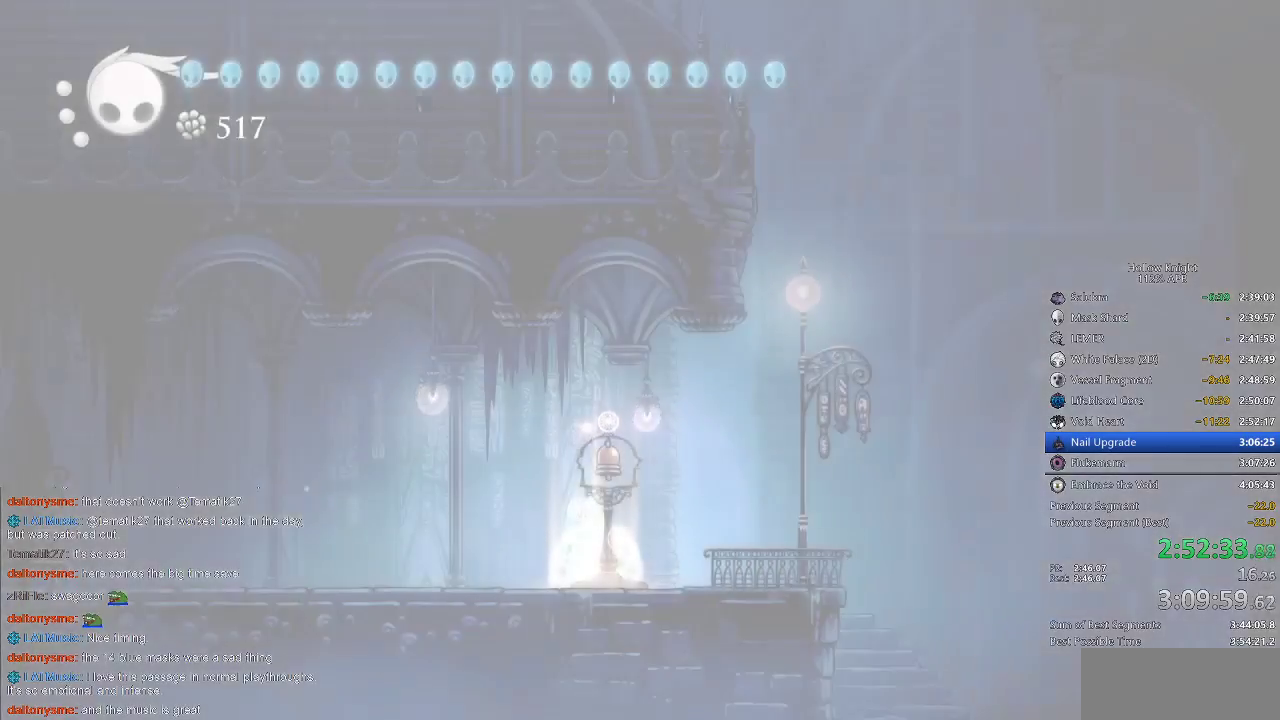
{"keys": ["left"], "events": [[83, "left", "up"], [183, "left", "down"], [350, "down", "down"], [350, "left", "up"], [417, "down", "up"], [417, "right", "down"], [500, "left", "down"], [500, "right", "up"]]}
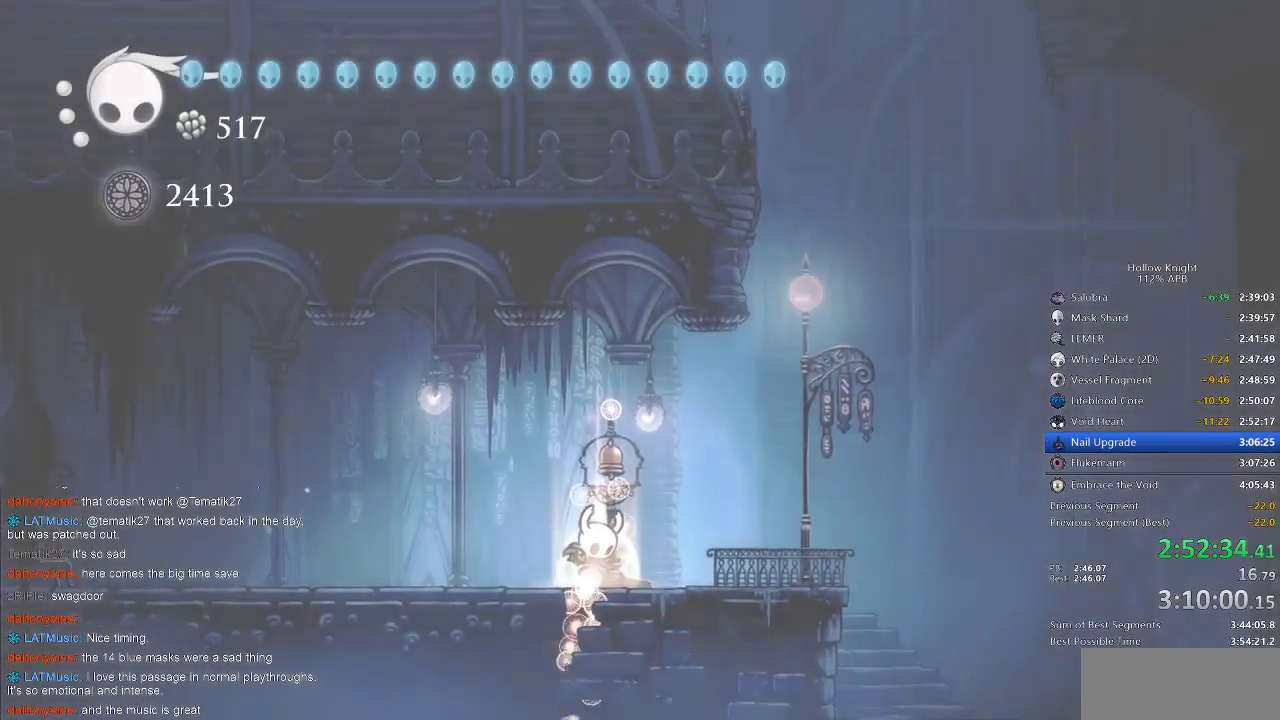
{"keys": ["left"], "events": [[67, "down", "down"], [100, "left", "up"], [100, "right", "down"], [133, "down", "up"], [250, "left", "down"], [250, "right", "up"], [283, "down", "down"], [383, "down", "up"], [383, "left", "up"], [383, "right", "down"], [467, "left", "down"], [467, "right", "up"]]}
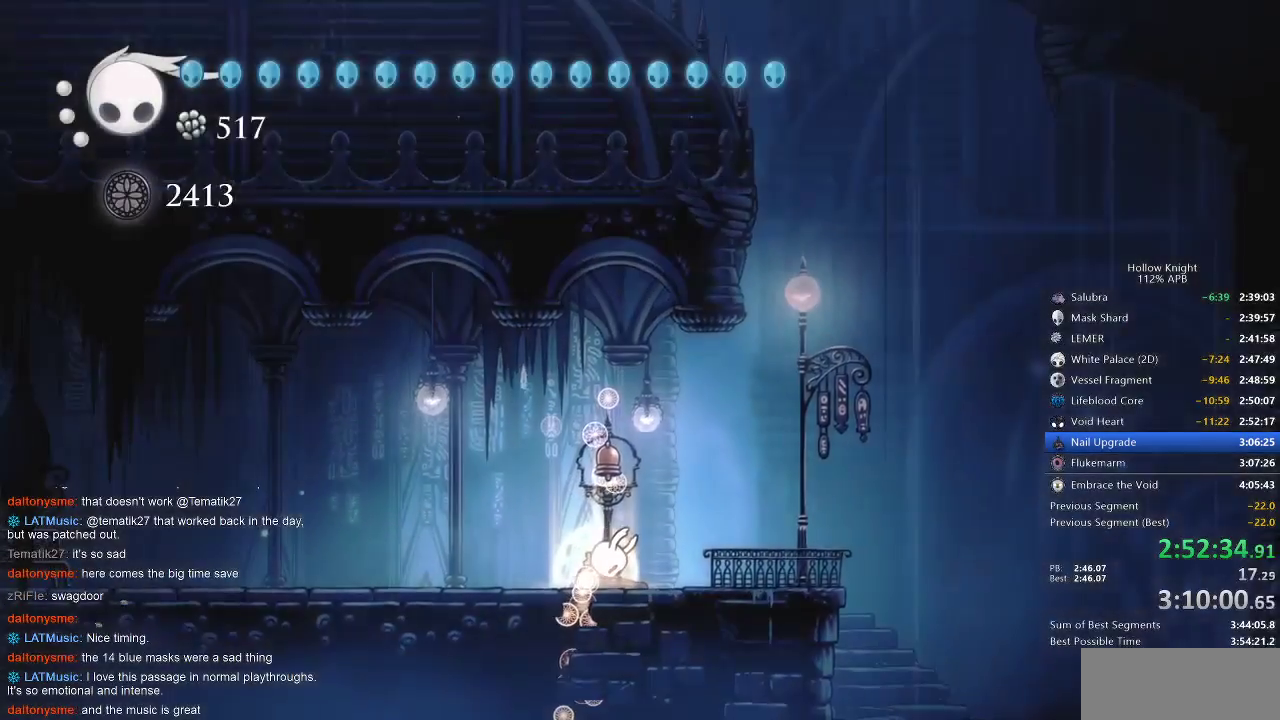
{"keys": [], "events": [[100, "left", "up"], [100, "right", "down"], [200, "right", "up"]]}
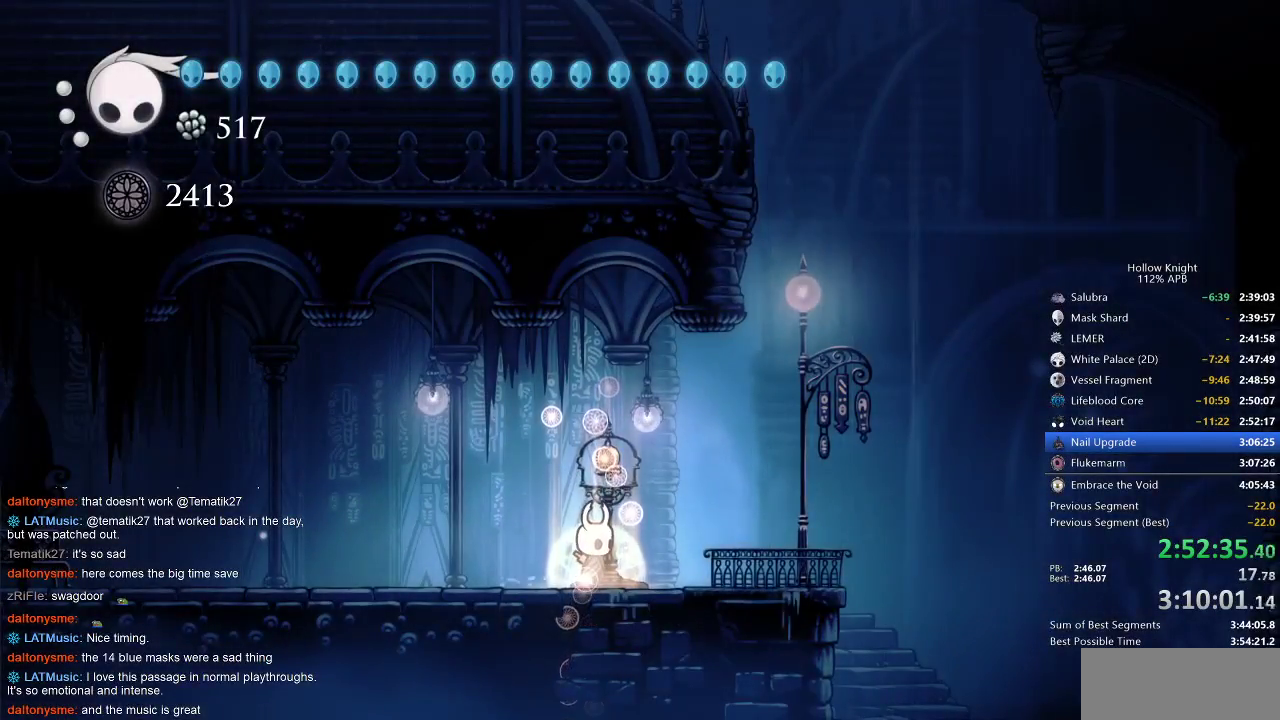
{"keys": ["left"], "events": [[67, "up", "down"], [150, "nail", "down"], [250, "nail", "up"], [250, "up", "up"], [283, "left", "down"]]}
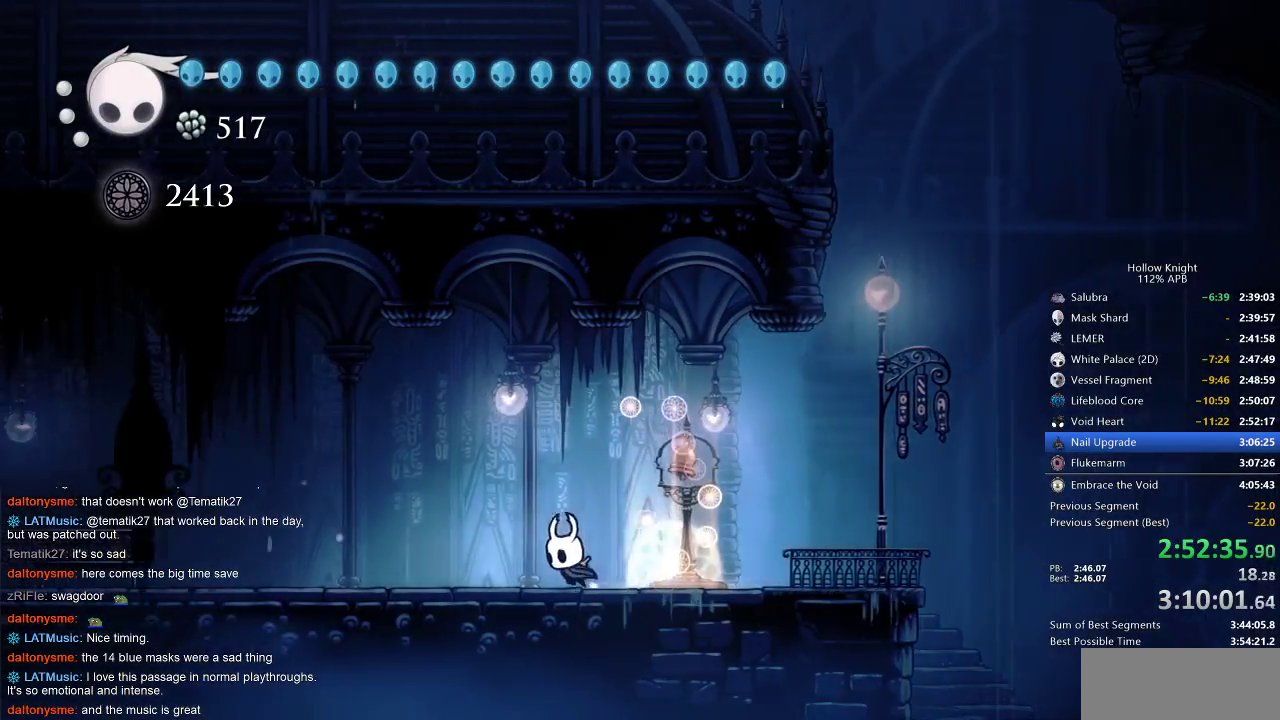
{"keys": ["left"], "events": [[333, "dash", "down"], [433, "dash", "up"]]}
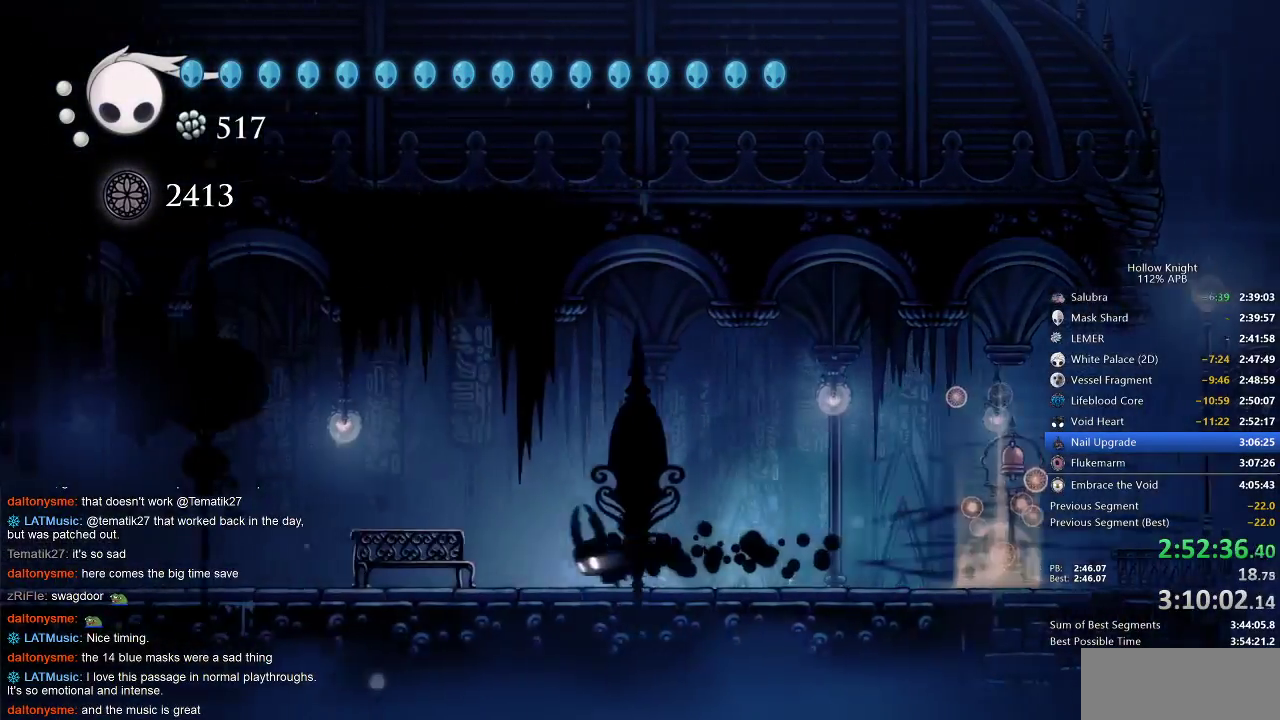
{"keys": [], "events": [[300, "down", "down"], [350, "left", "up"], [383, "down", "up"]]}
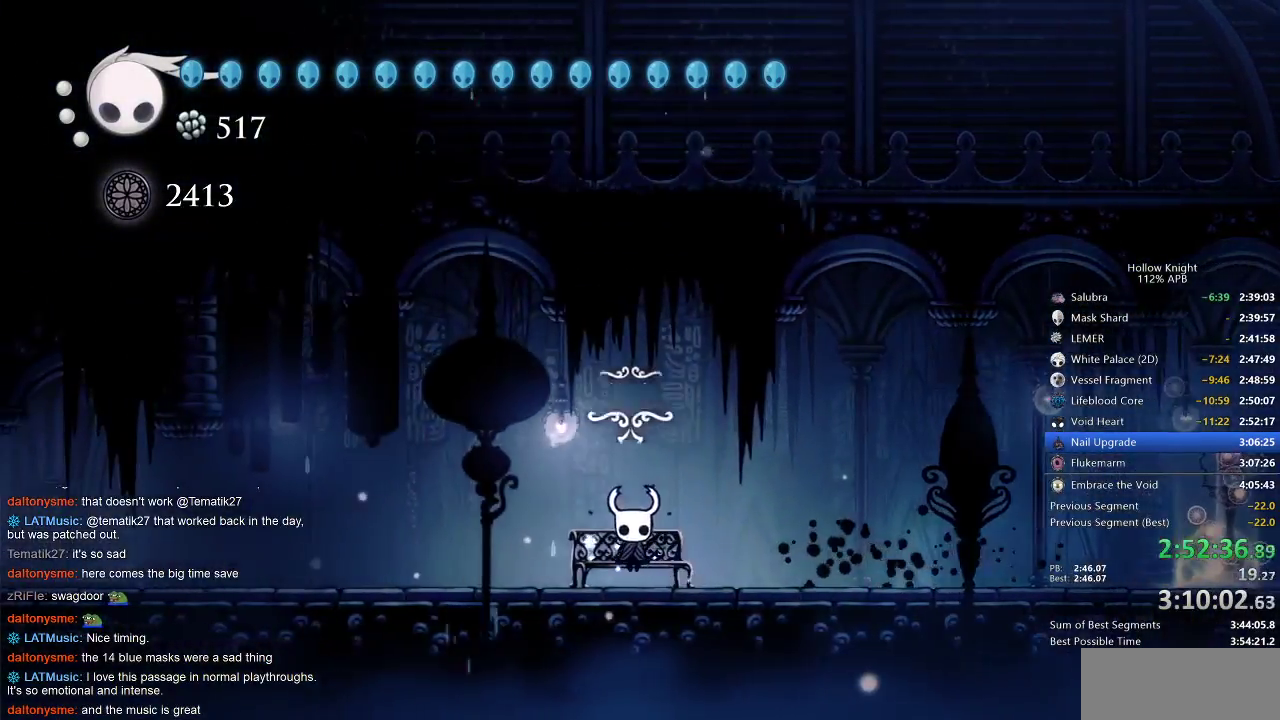
{"keys": [], "events": [[167, "inv", "down"], [233, "inv", "up"]]}
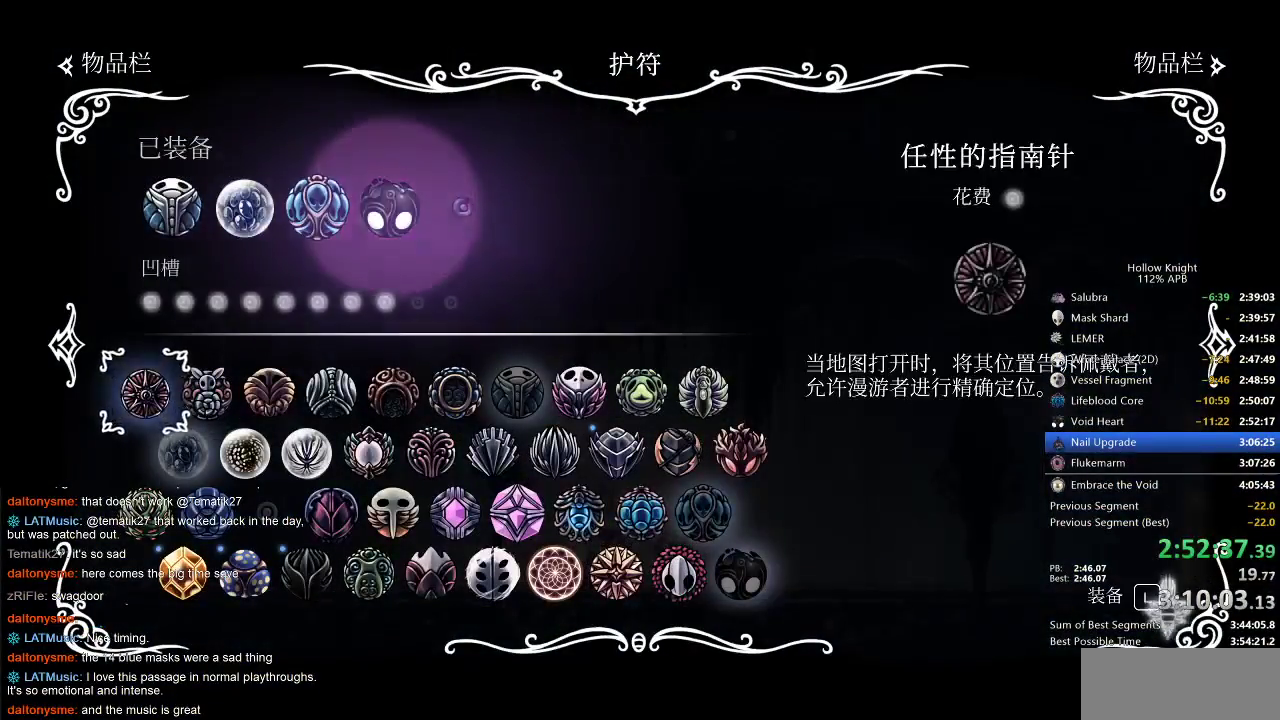
{"keys": [], "events": [[50, "up", "down"], [150, "up", "up"]]}
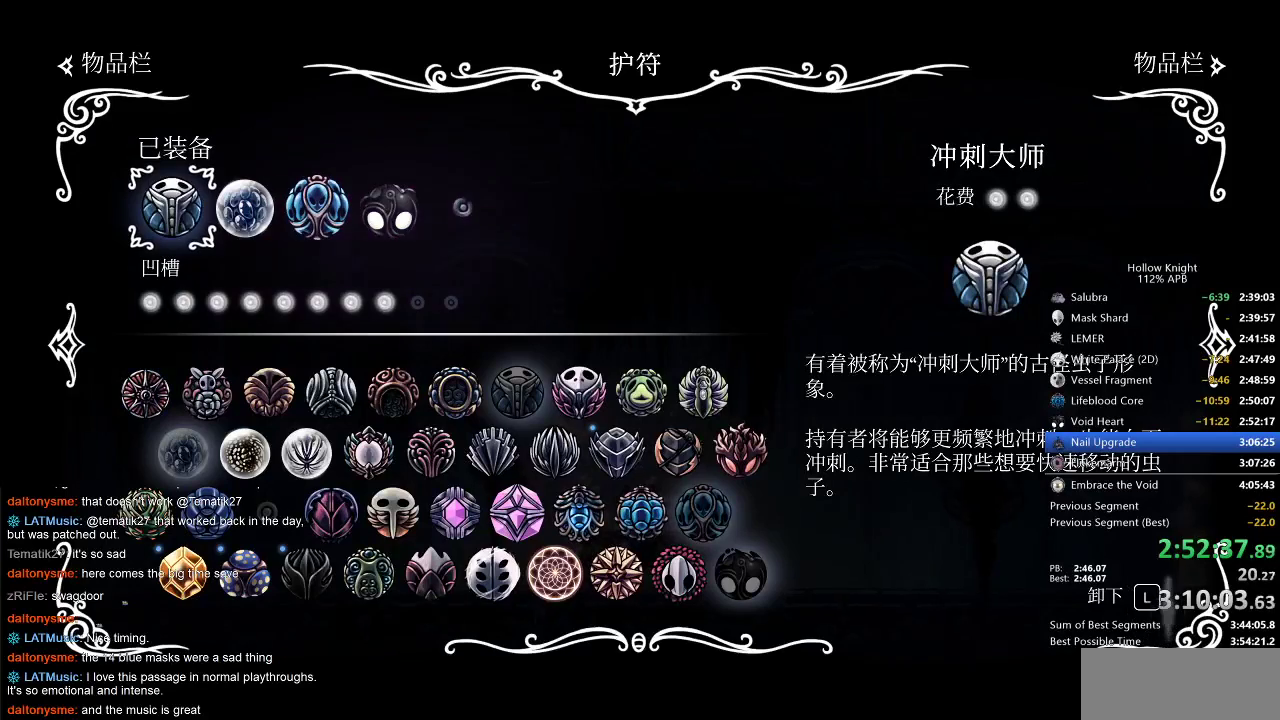
{"keys": [], "events": [[317, "jump", "down"], [433, "jump", "up"]]}
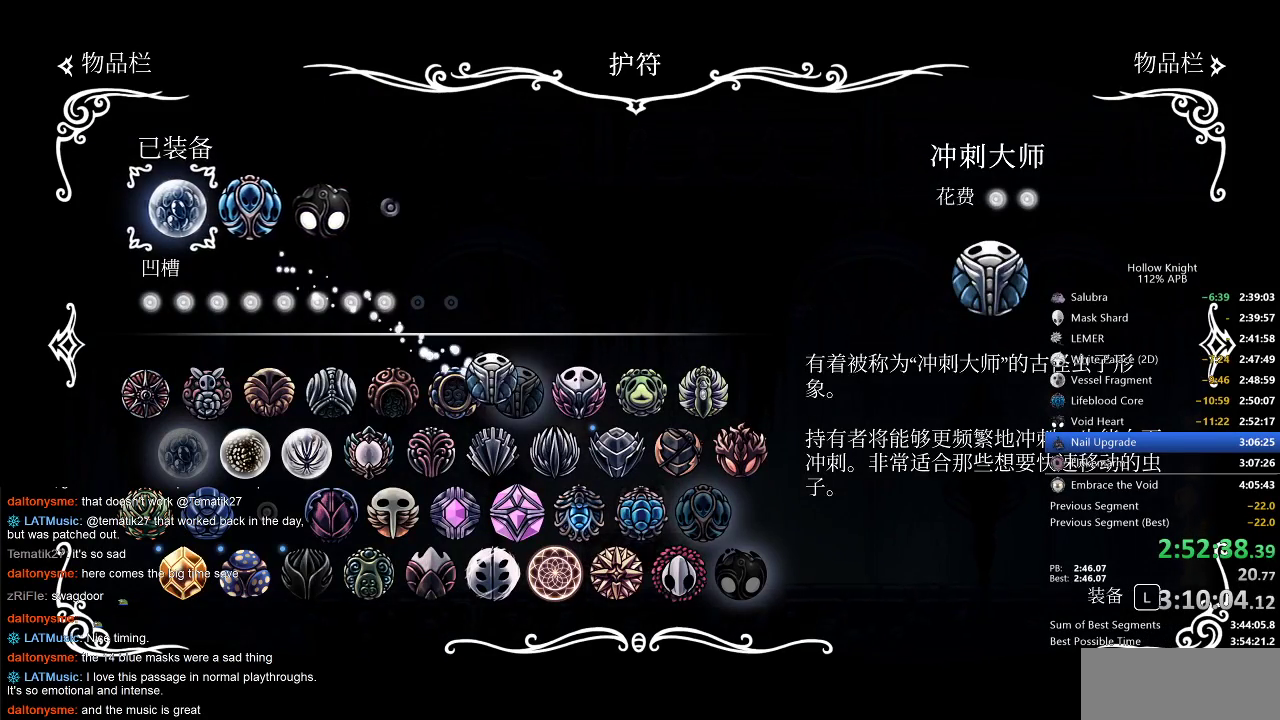
{"keys": [], "events": [[233, "jump", "down"], [350, "jump", "up"]]}
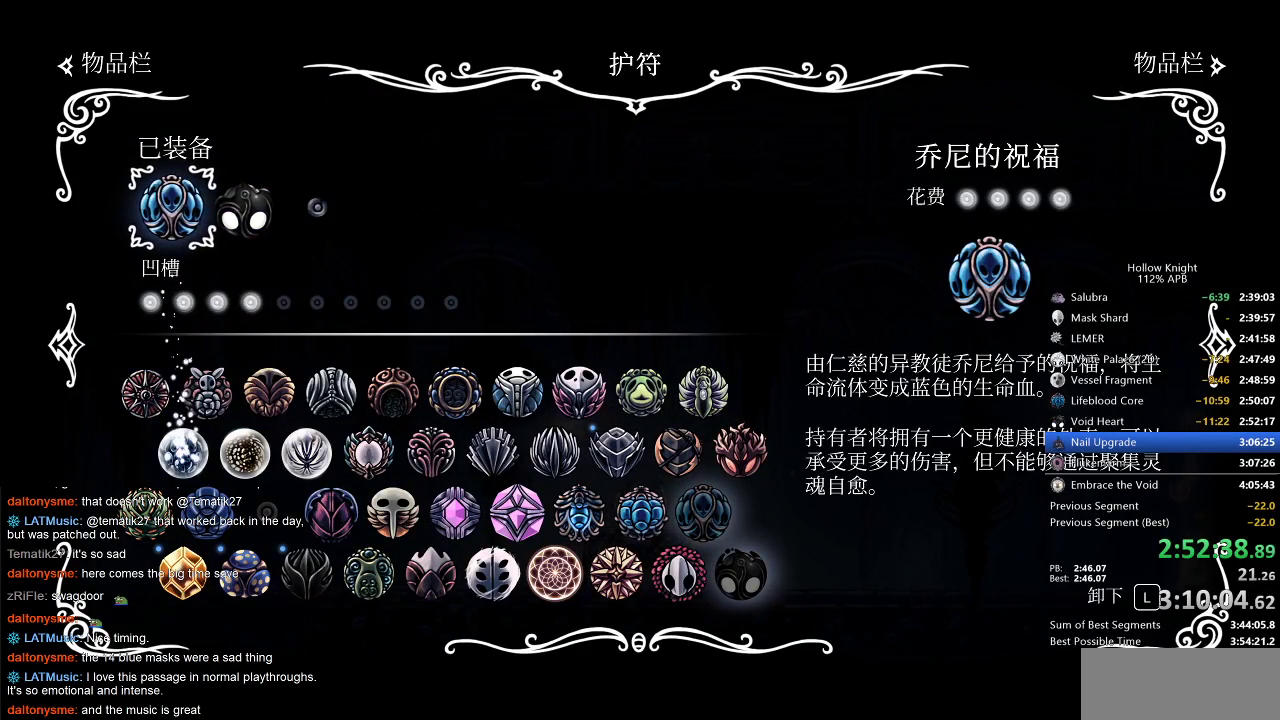
{"keys": [], "events": [[67, "jump", "down"], [167, "jump", "up"], [350, "down", "down"], [450, "down", "up"]]}
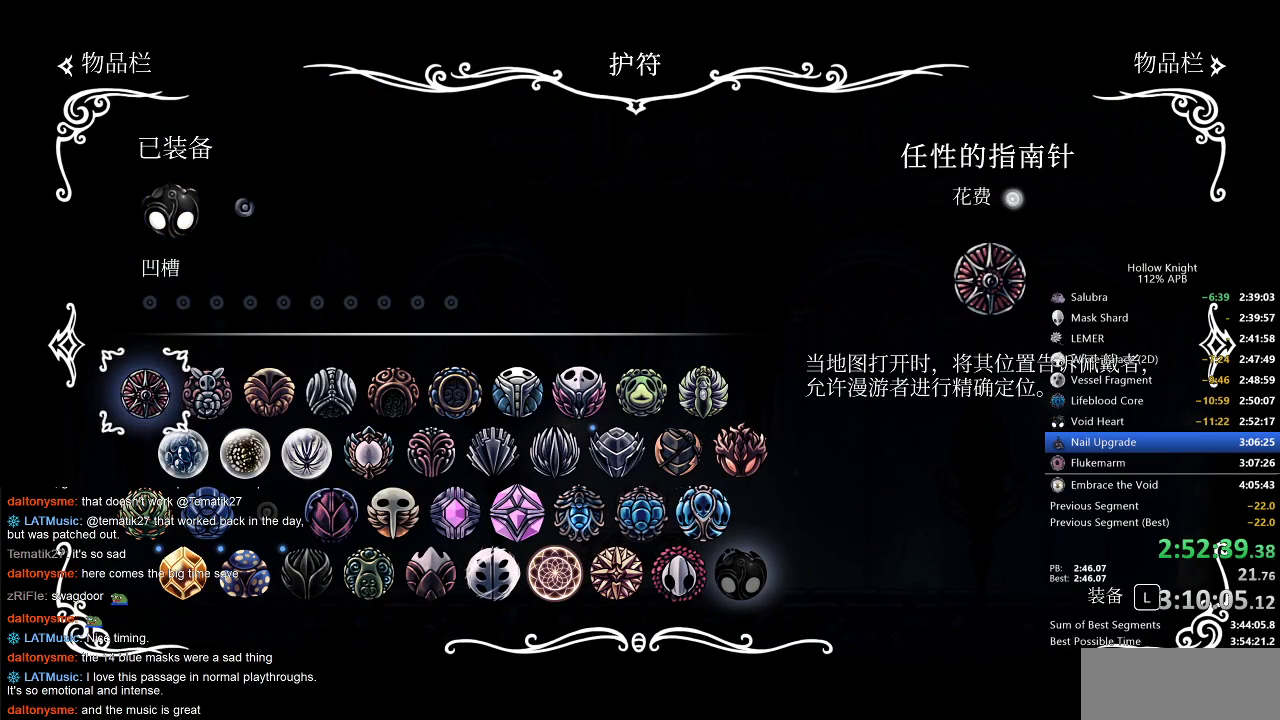
{"keys": [], "events": [[400, "right", "down"], [467, "right", "up"]]}
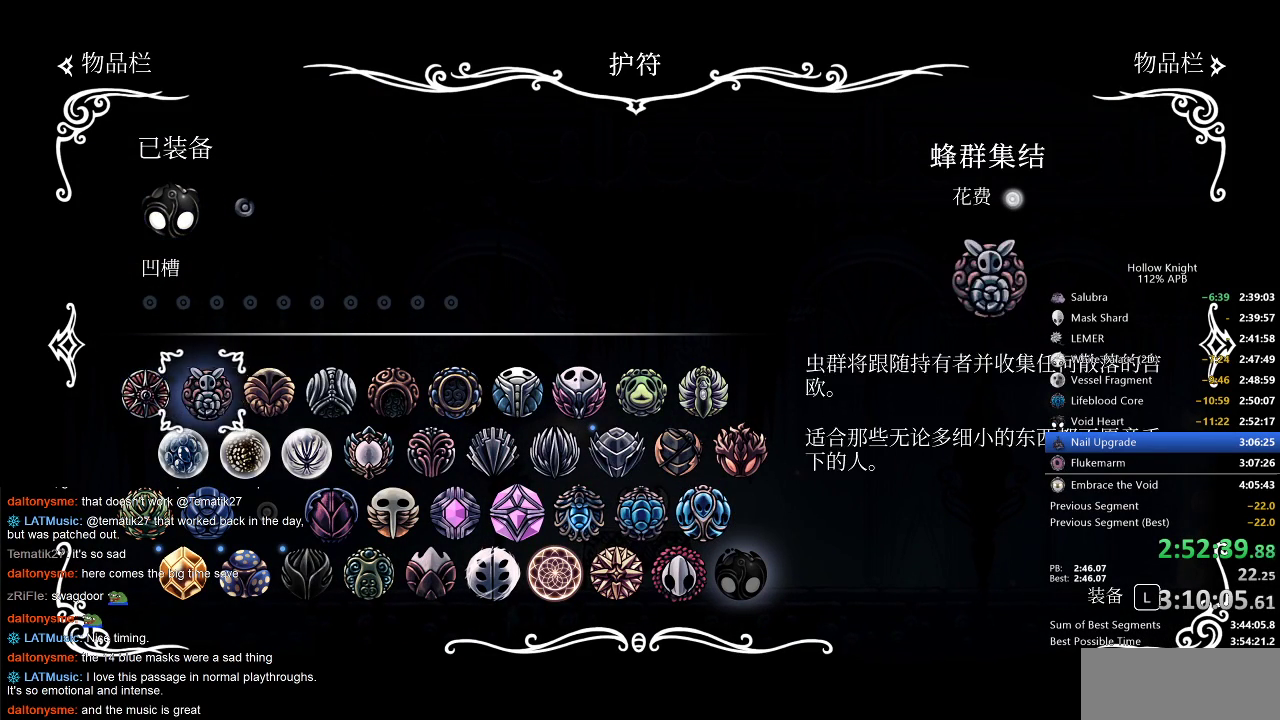
{"keys": [], "events": [[50, "right", "down"], [150, "right", "up"], [383, "down", "down"], [483, "down", "up"]]}
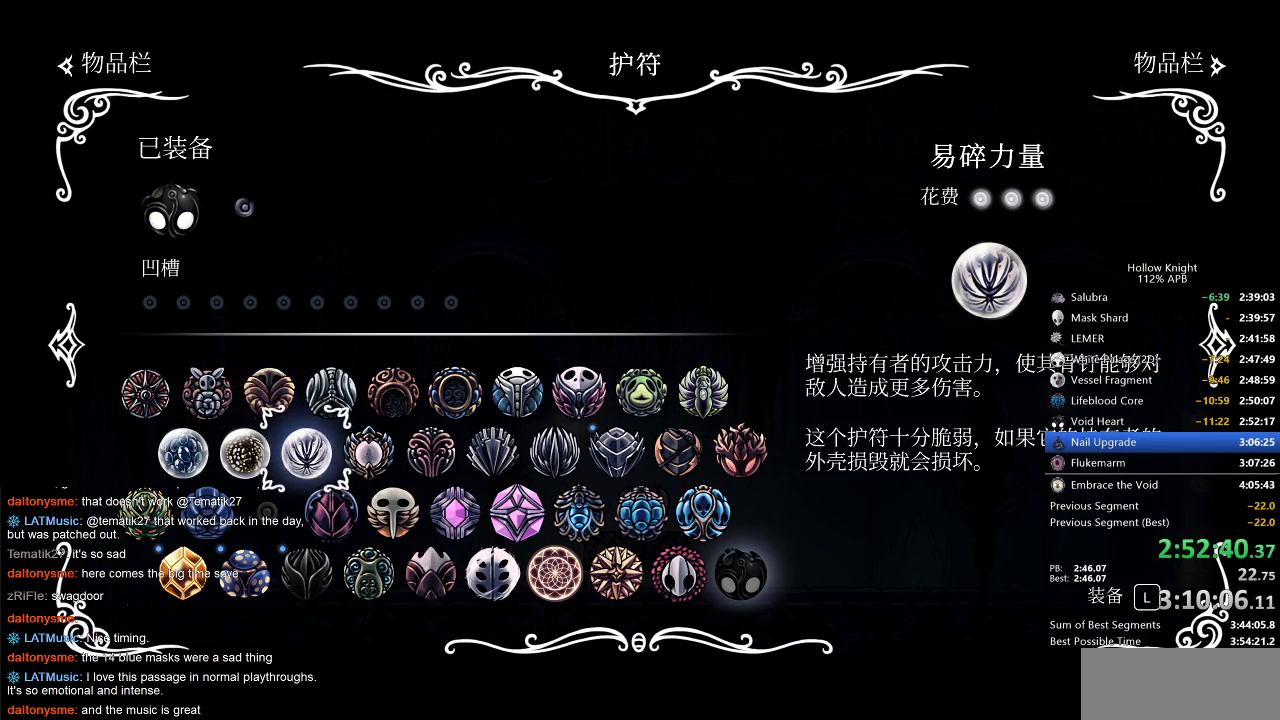
{"keys": [], "events": [[267, "jump", "down"], [317, "jump", "up"]]}
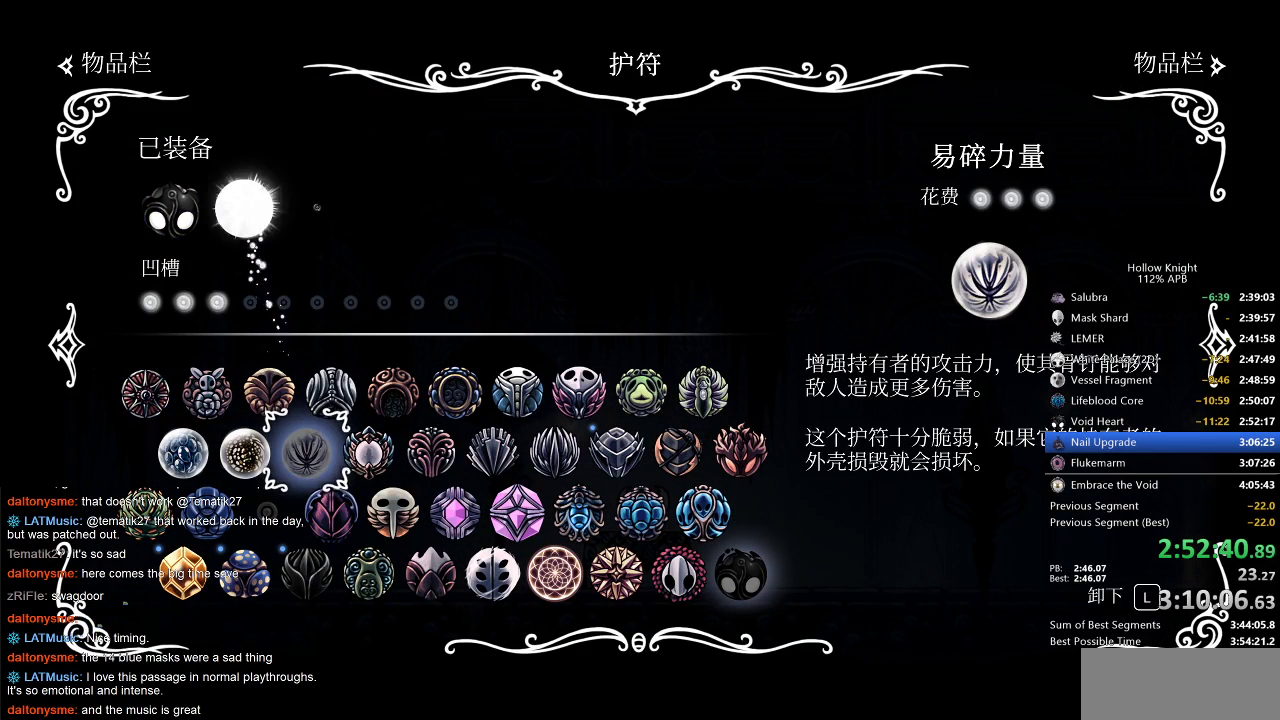
{"keys": [], "events": [[133, "right", "down"], [233, "right", "up"]]}